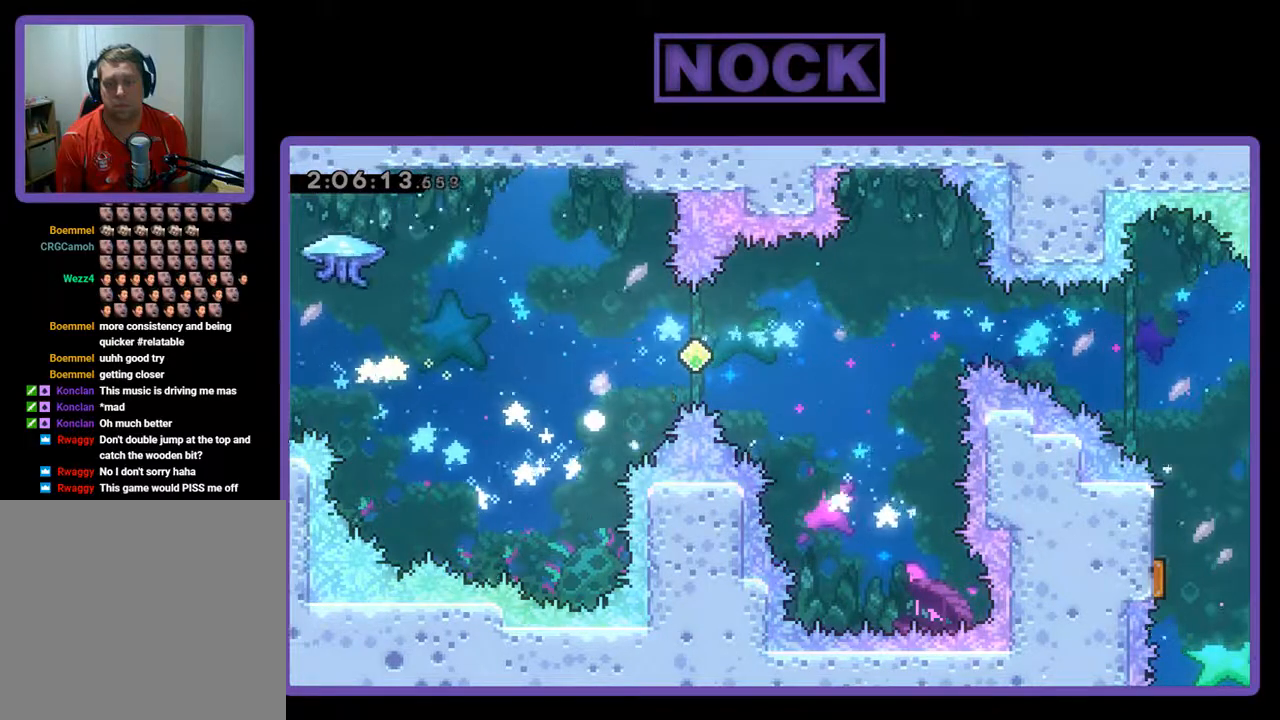
Gameplay with a controller (PlayStation layout); each line is a JSON object with the inputs held at the frame after it. "events" lists button and stick changes between this image and that frame as [ms after this image, input, new state], when the widget could be followed in between. Not read: right_stick.
{"buttons": [], "left_stick": "center", "events": []}
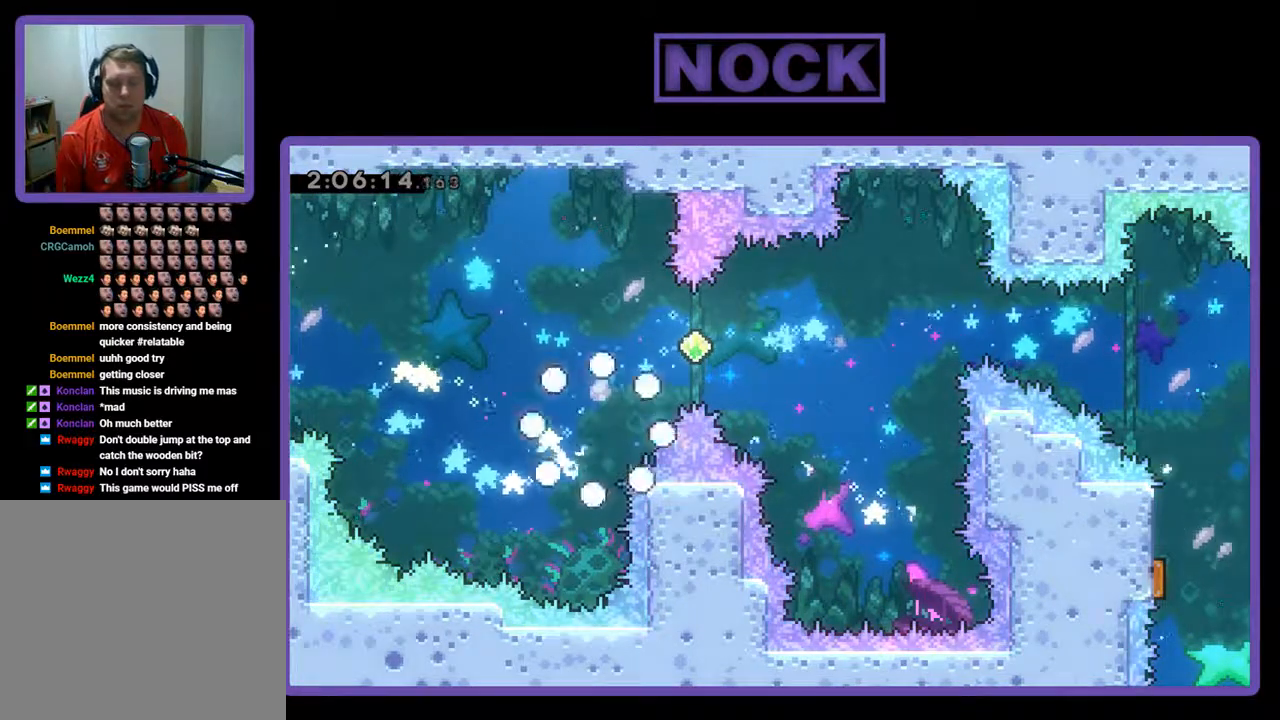
{"buttons": [], "left_stick": "center", "events": []}
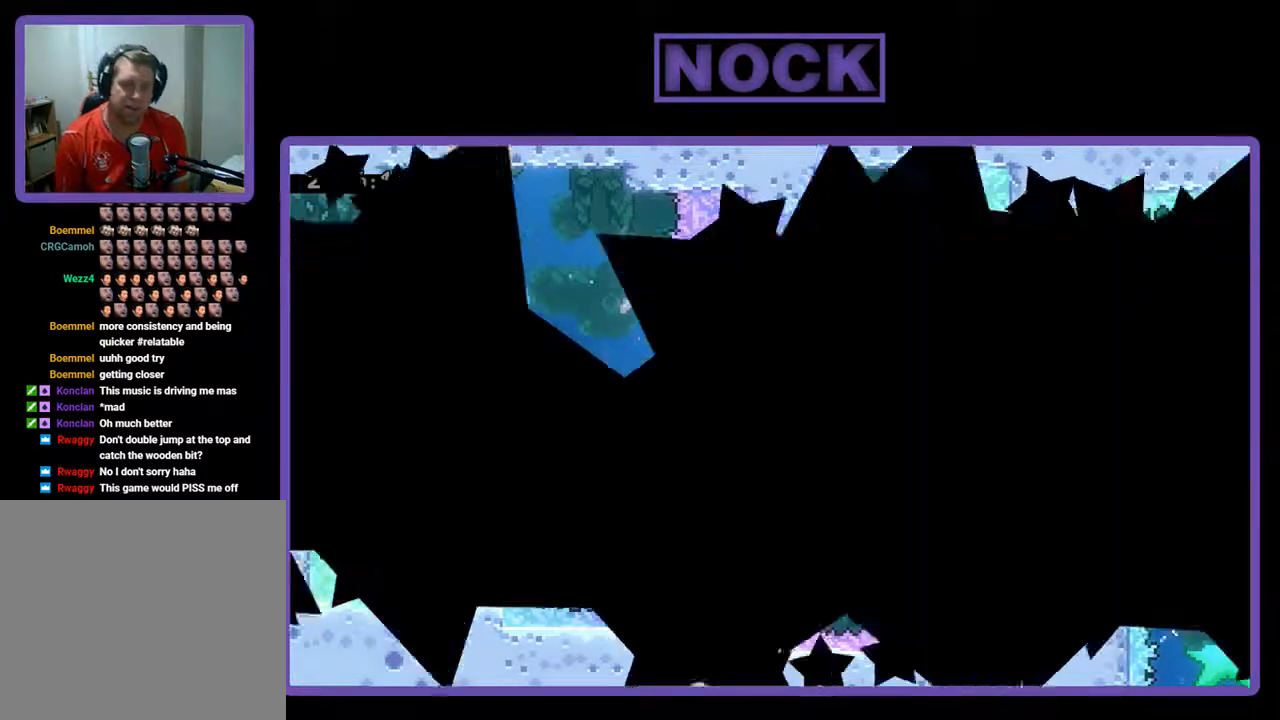
{"buttons": [], "left_stick": "center", "events": []}
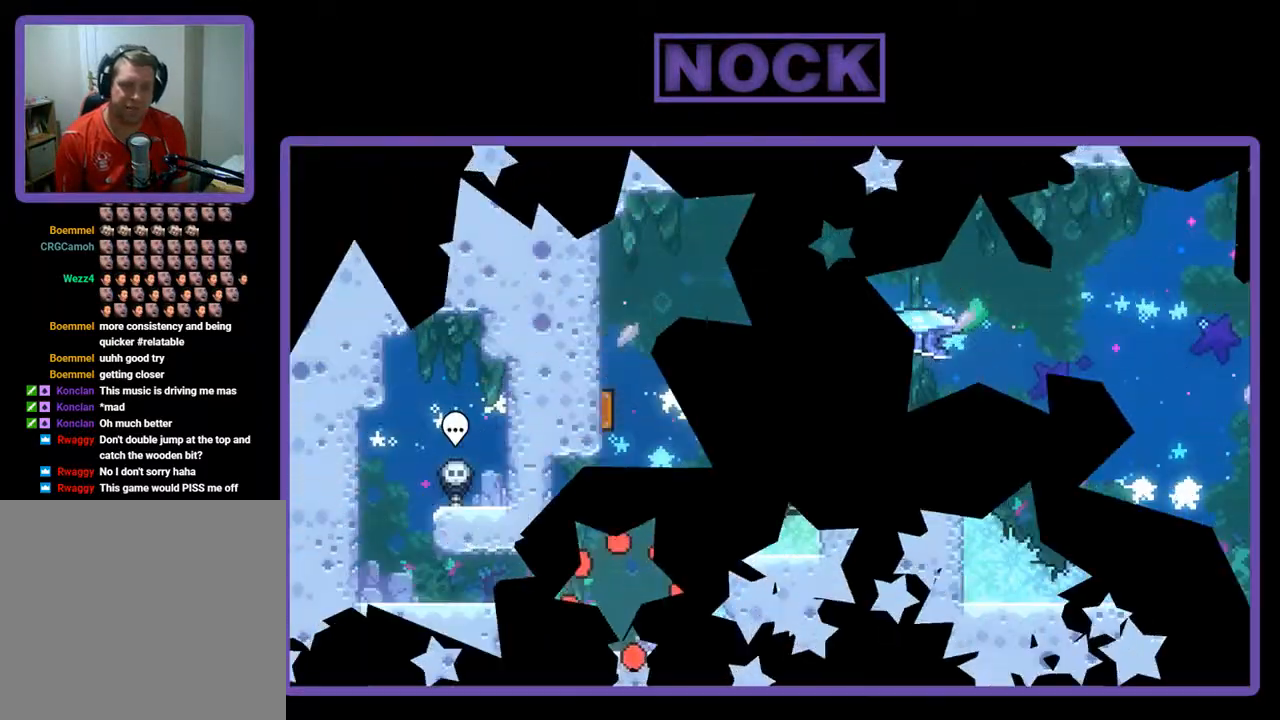
{"buttons": ["R2"], "left_stick": "center", "events": [[200, "R2", "down"]]}
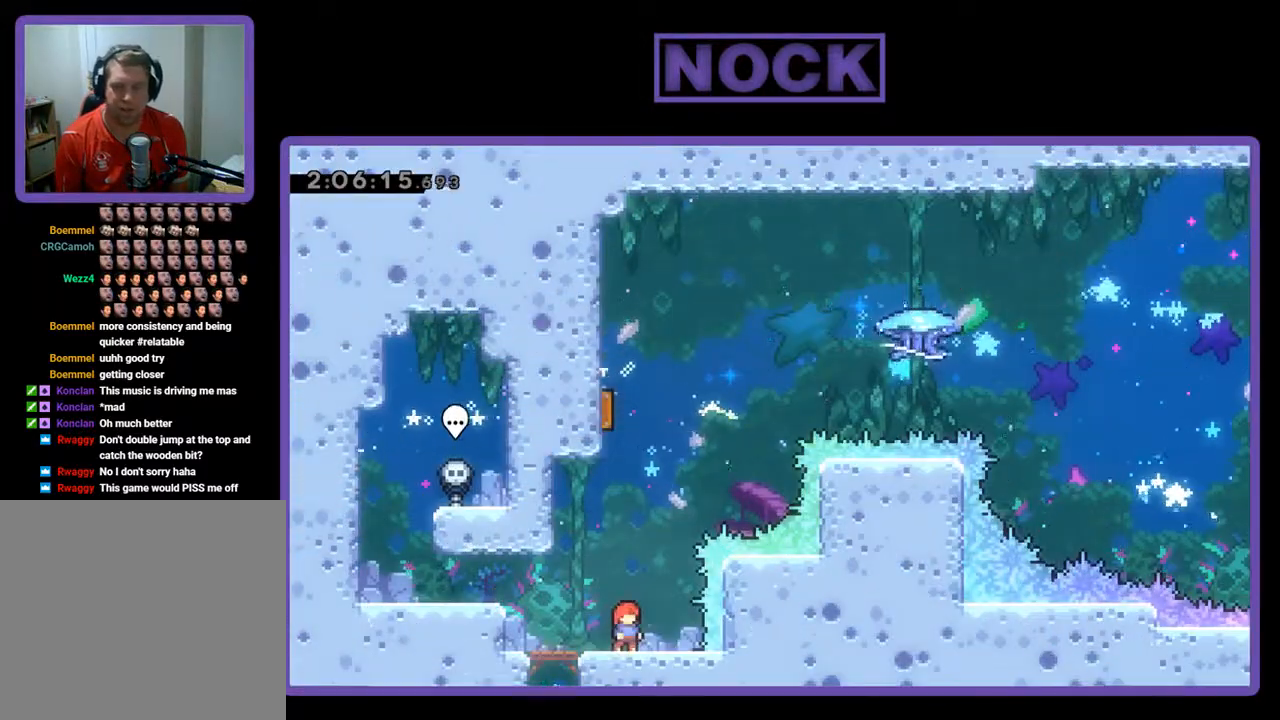
{"buttons": ["CROSS", "R2", "DPAD_UP"], "left_stick": "center", "events": [[300, "CROSS", "down"], [300, "DPAD_UP", "down"]]}
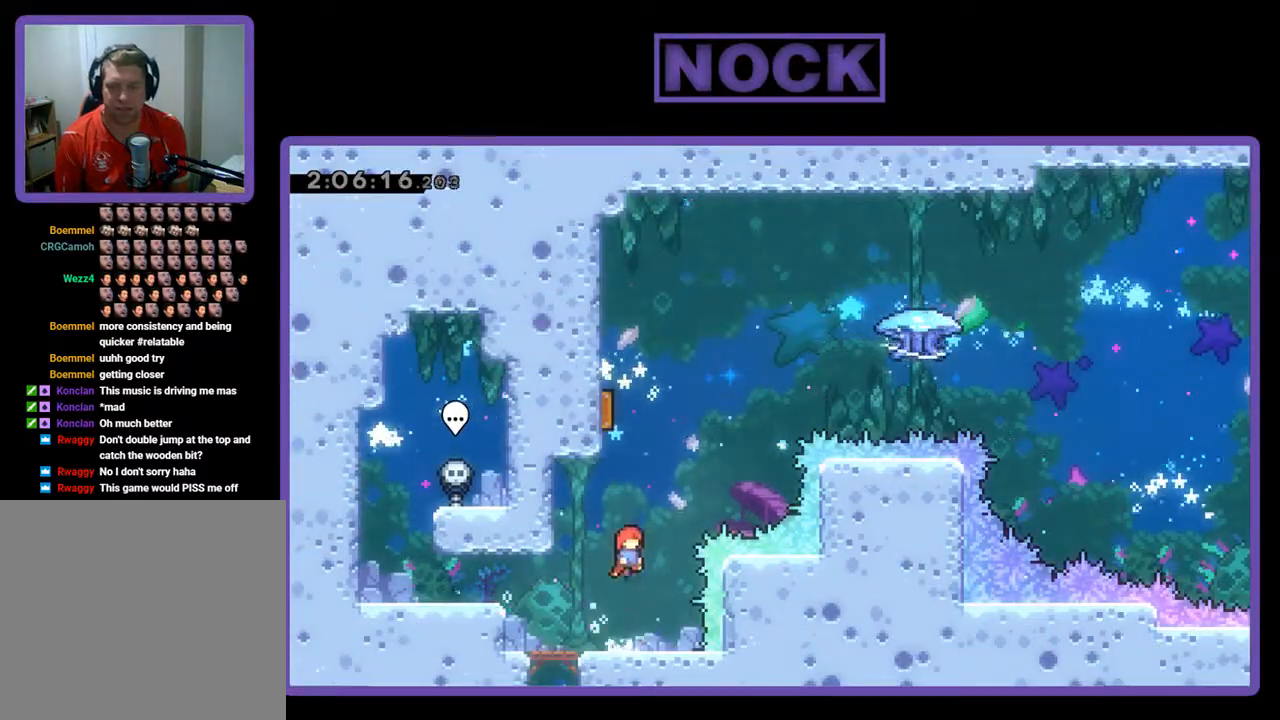
{"buttons": ["CIRCLE", "R2", "DPAD_UP", "DPAD_LEFT"], "left_stick": "center", "events": [[33, "CROSS", "up"], [100, "CIRCLE", "down"], [333, "DPAD_LEFT", "down"]]}
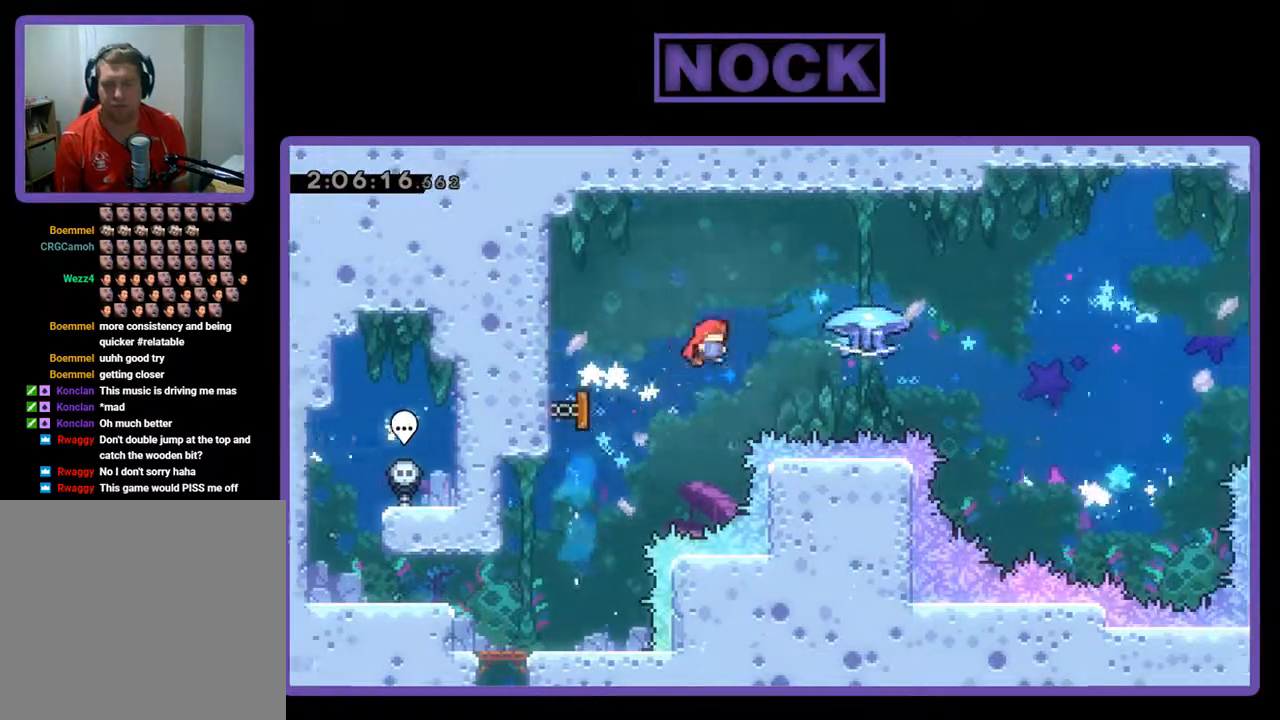
{"buttons": ["R2", "DPAD_RIGHT"], "left_stick": "center", "events": [[33, "CIRCLE", "up"], [200, "DPAD_LEFT", "up"], [200, "DPAD_UP", "up"], [300, "DPAD_RIGHT", "down"]]}
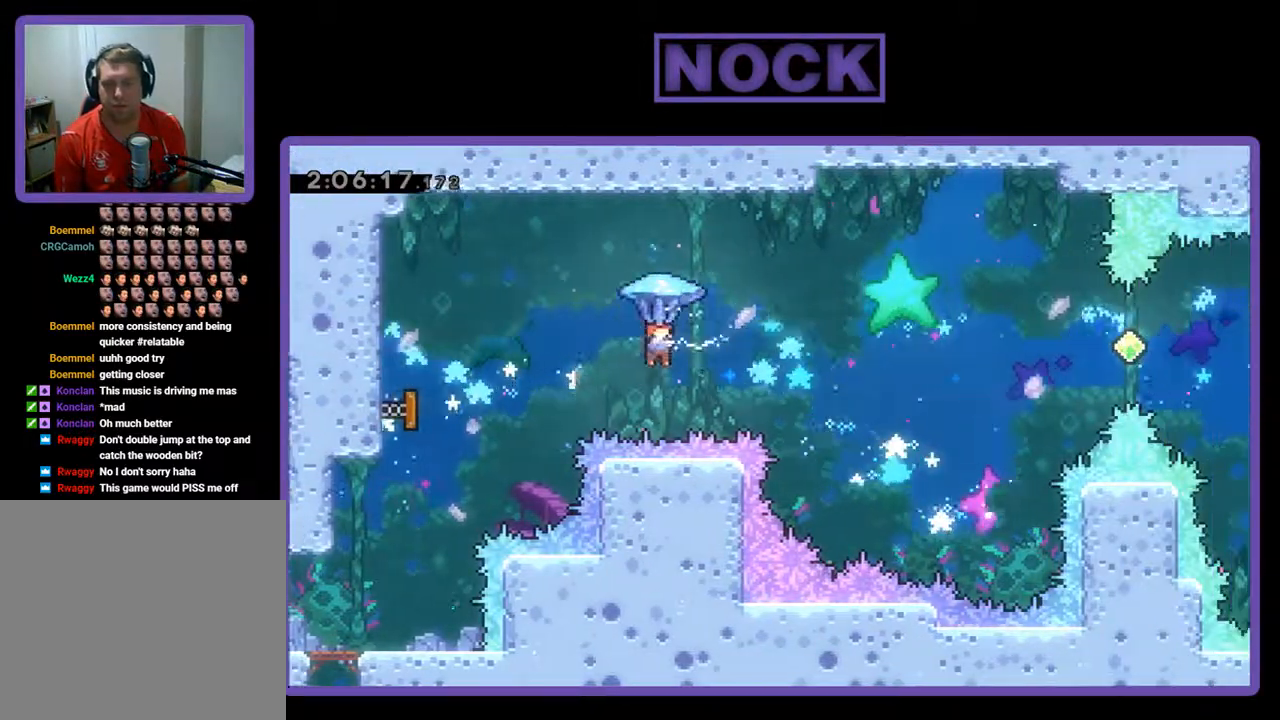
{"buttons": ["R2", "DPAD_UP", "DPAD_RIGHT"], "left_stick": "center", "events": [[167, "DPAD_UP", "down"], [300, "DPAD_UP", "up"], [400, "DPAD_UP", "down"]]}
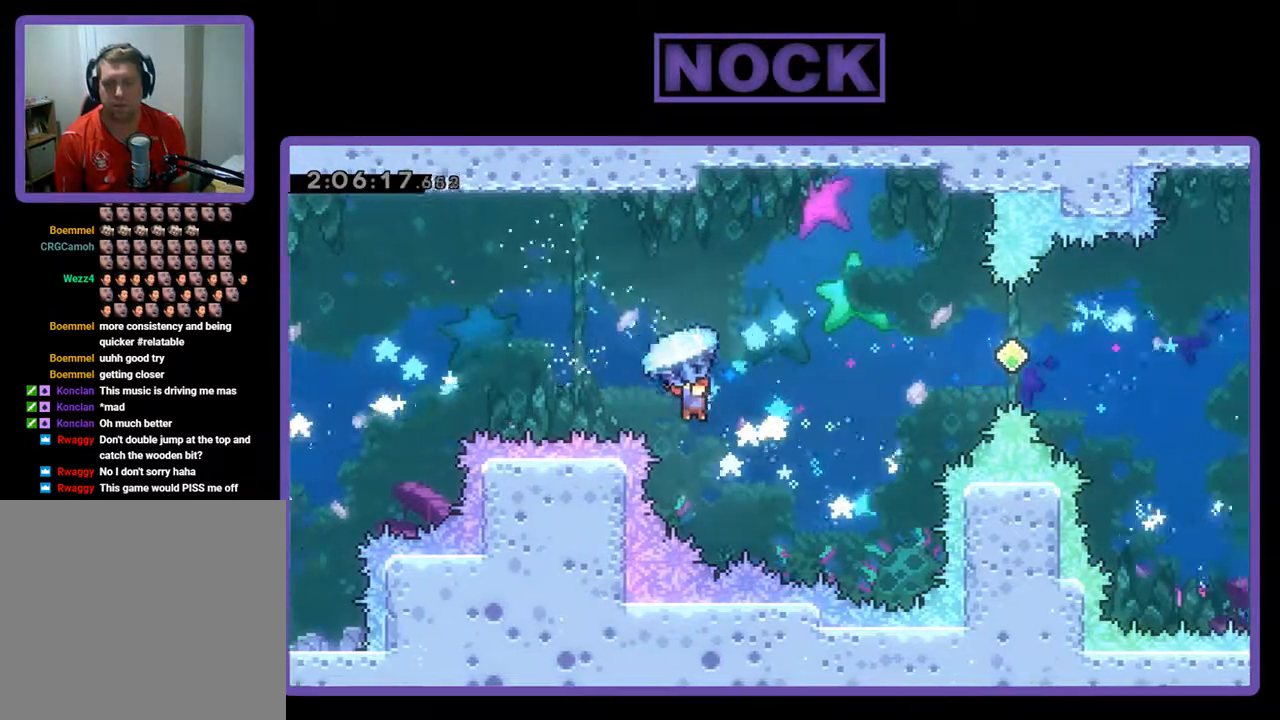
{"buttons": ["CIRCLE", "DPAD_UP", "DPAD_RIGHT"], "left_stick": "center", "events": [[400, "CIRCLE", "down"], [500, "R2", "up"]]}
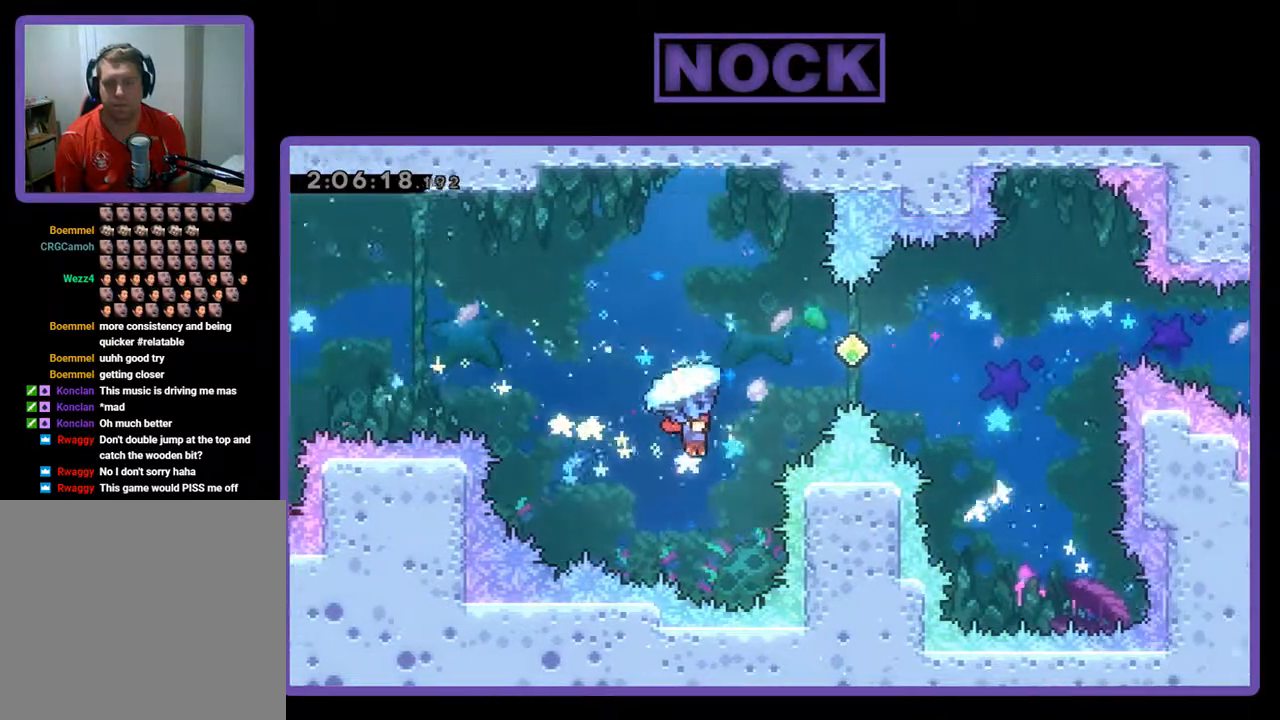
{"buttons": ["CIRCLE", "R2", "DPAD_UP", "DPAD_RIGHT"], "left_stick": "center", "events": [[133, "CIRCLE", "up"], [167, "R2", "down"], [200, "CIRCLE", "down"], [233, "DPAD_UP", "up"], [367, "DPAD_UP", "down"]]}
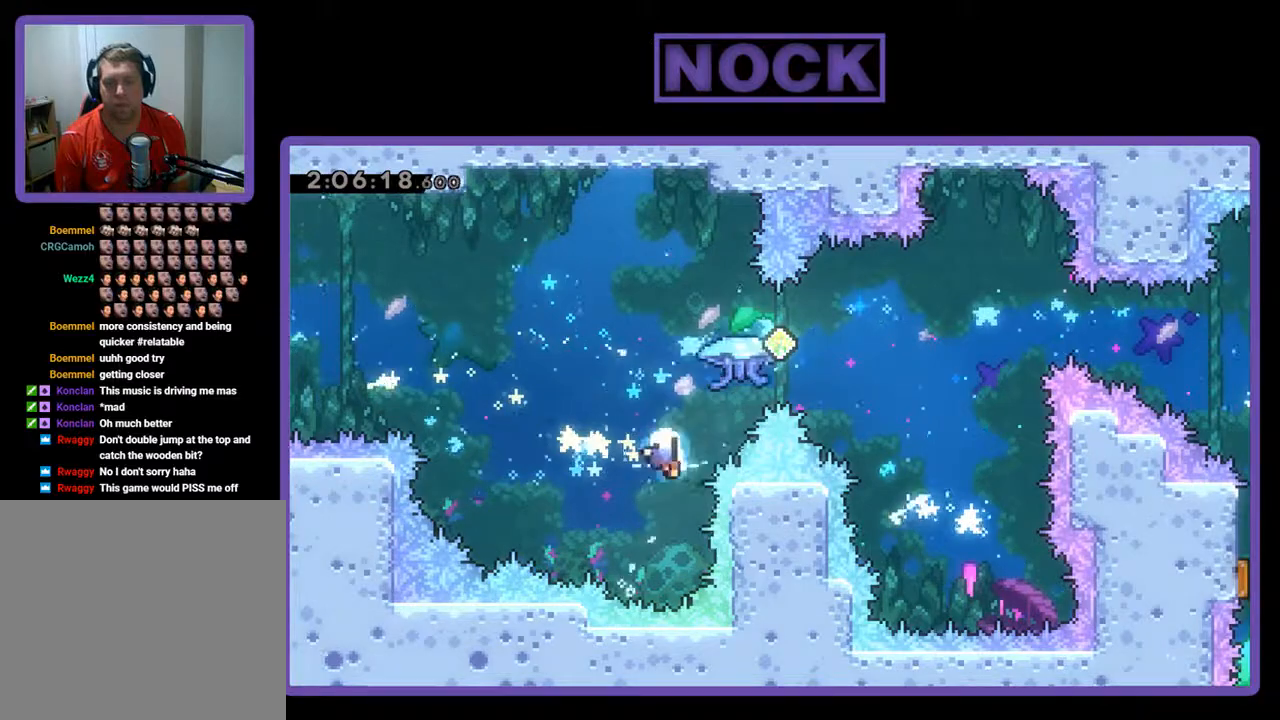
{"buttons": [], "left_stick": "center", "events": [[200, "CIRCLE", "up"], [267, "DPAD_UP", "up"], [300, "R2", "up"], [333, "DPAD_RIGHT", "up"]]}
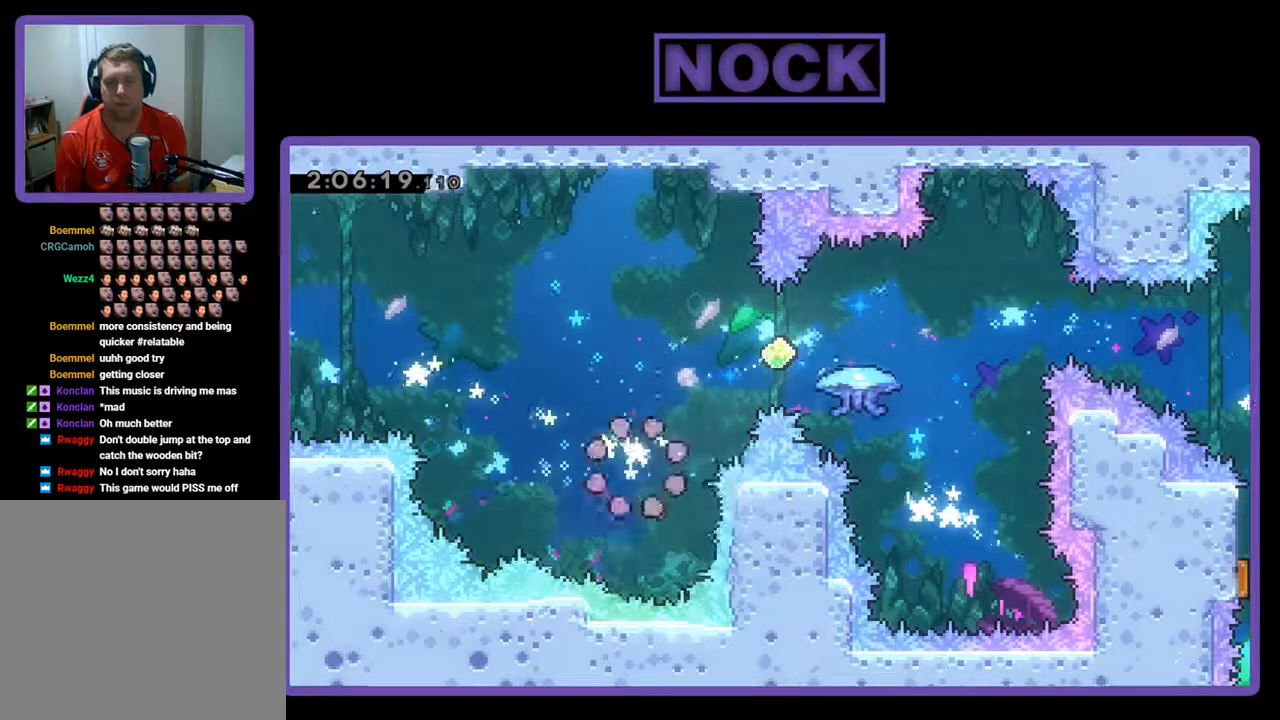
{"buttons": [], "left_stick": "center", "events": []}
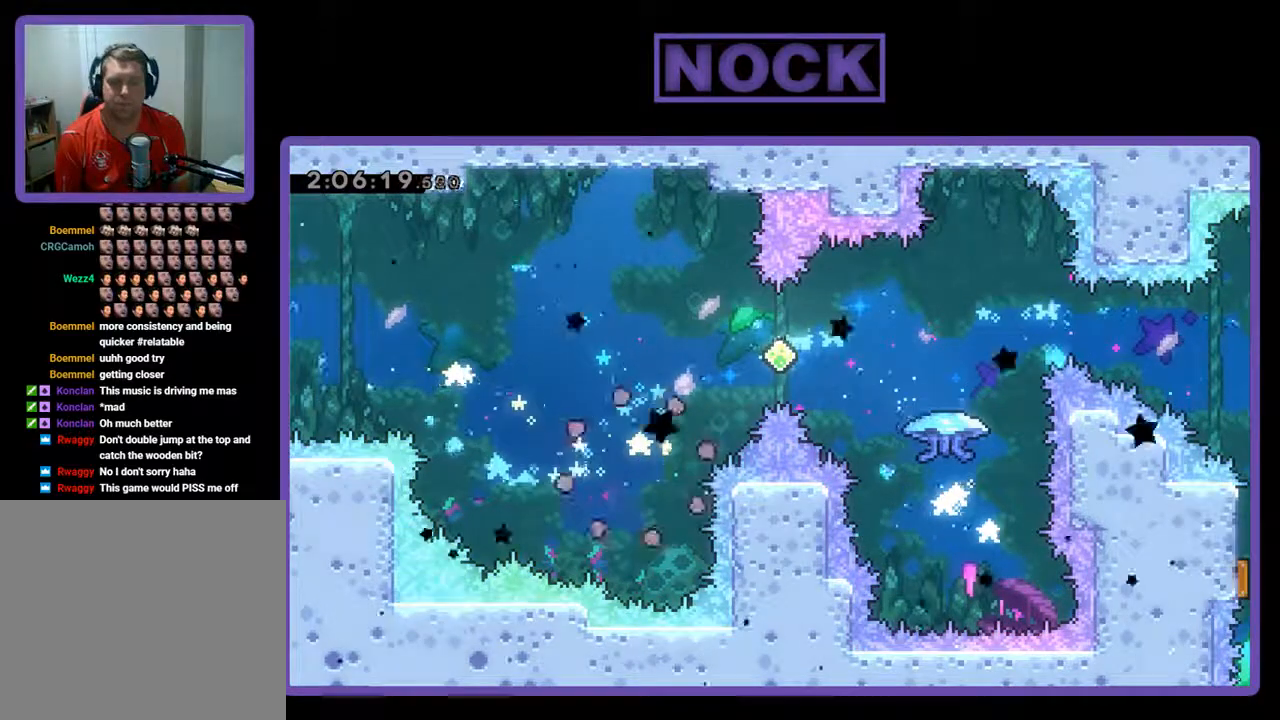
{"buttons": [], "left_stick": "center", "events": []}
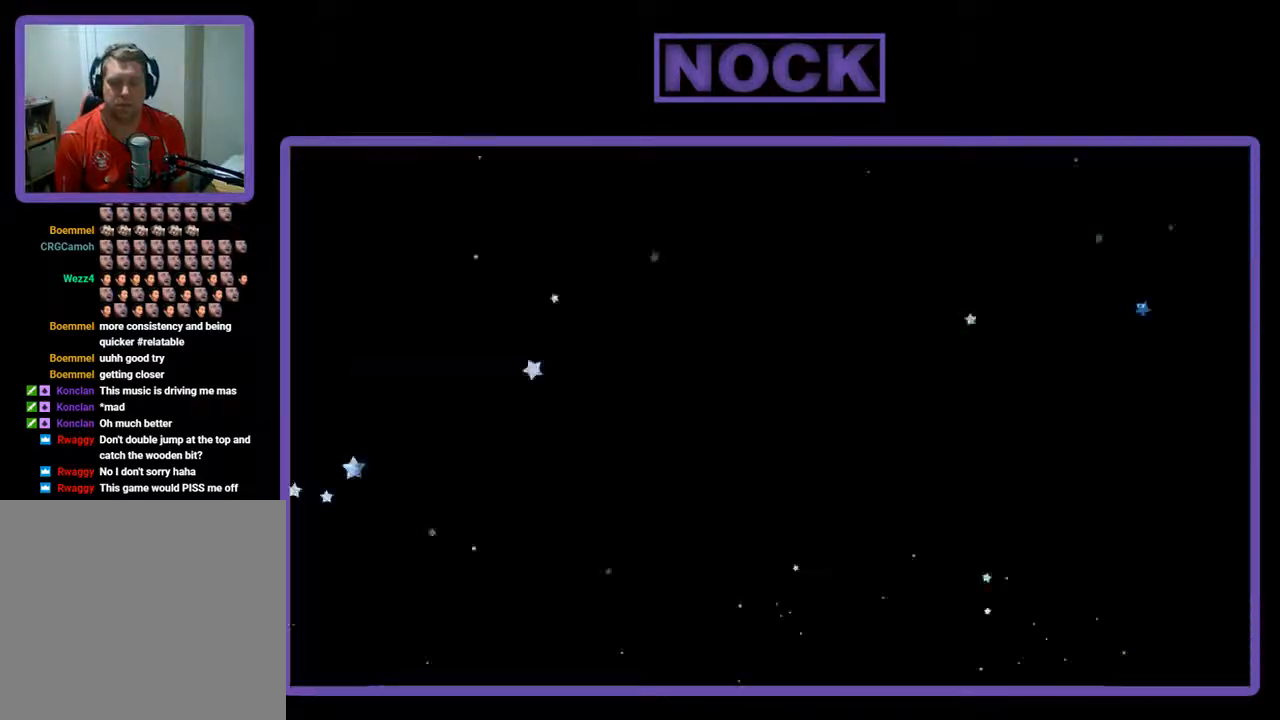
{"buttons": [], "left_stick": "center", "events": []}
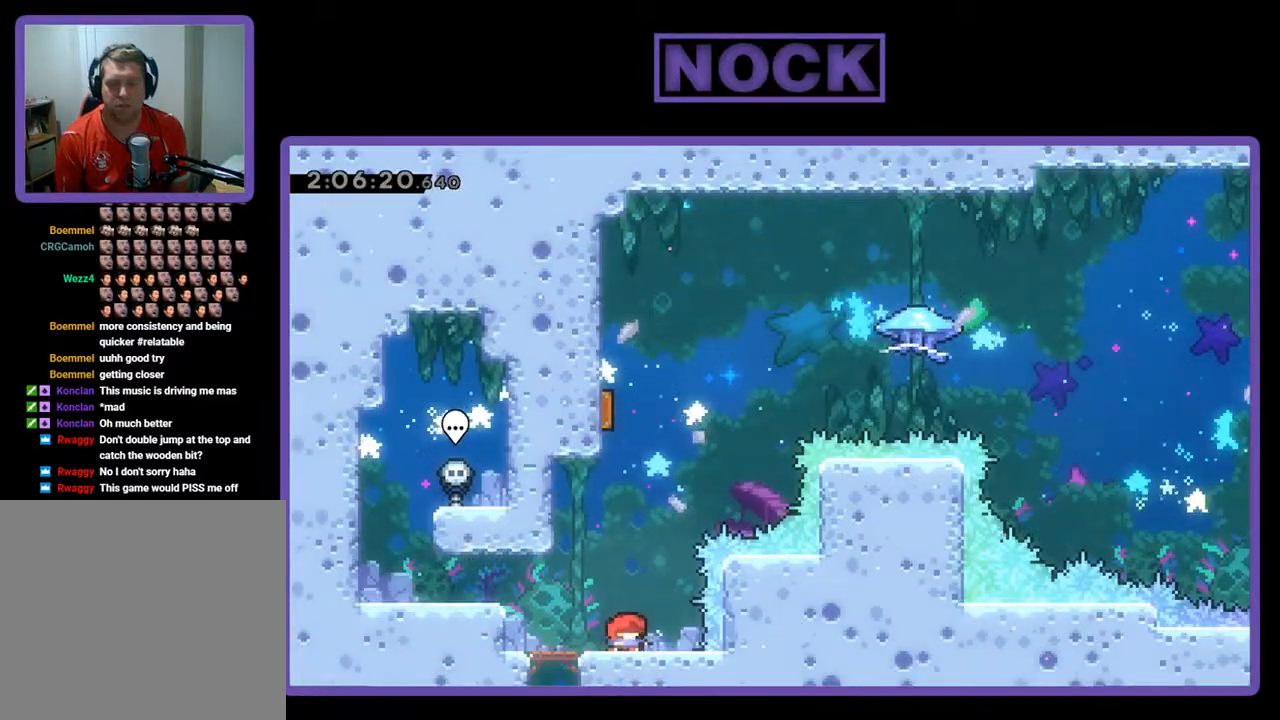
{"buttons": ["CROSS", "R2", "DPAD_UP"], "left_stick": "center", "events": [[67, "R2", "down"], [367, "CROSS", "down"], [433, "DPAD_UP", "down"]]}
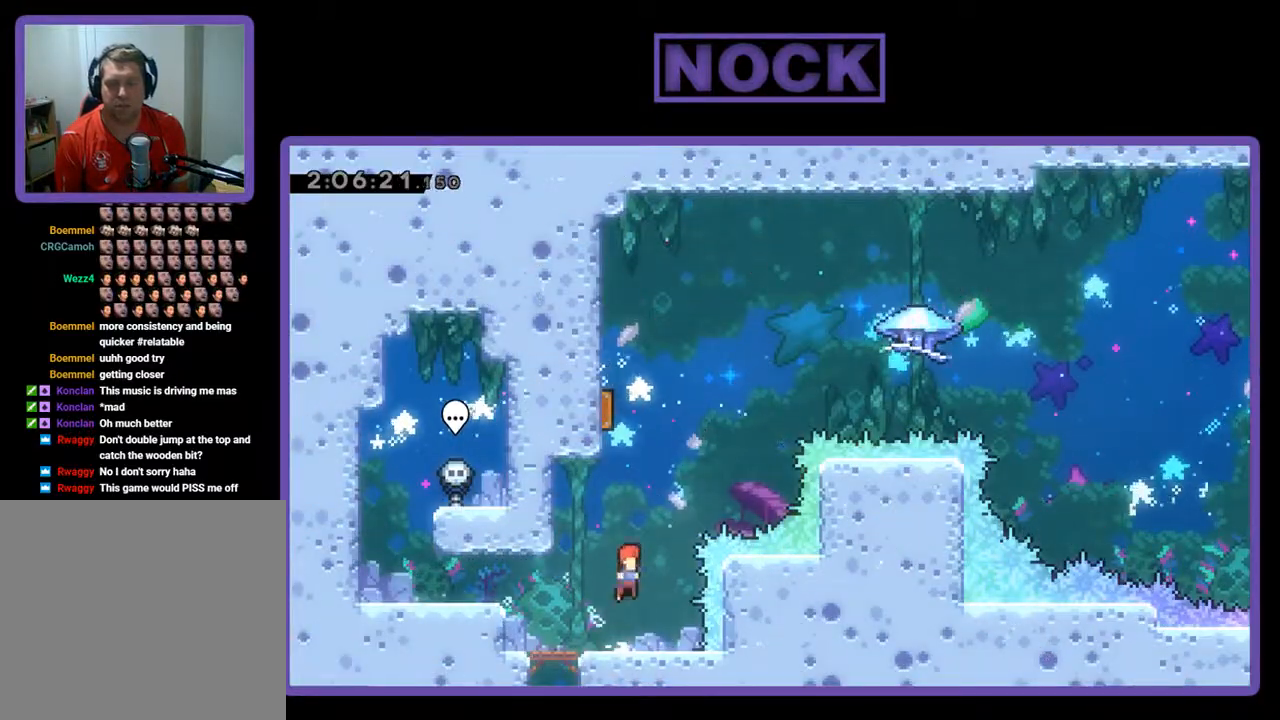
{"buttons": ["CIRCLE", "R2", "DPAD_UP", "DPAD_LEFT"], "left_stick": "center", "events": [[67, "CROSS", "up"], [133, "CIRCLE", "down"], [400, "DPAD_LEFT", "down"]]}
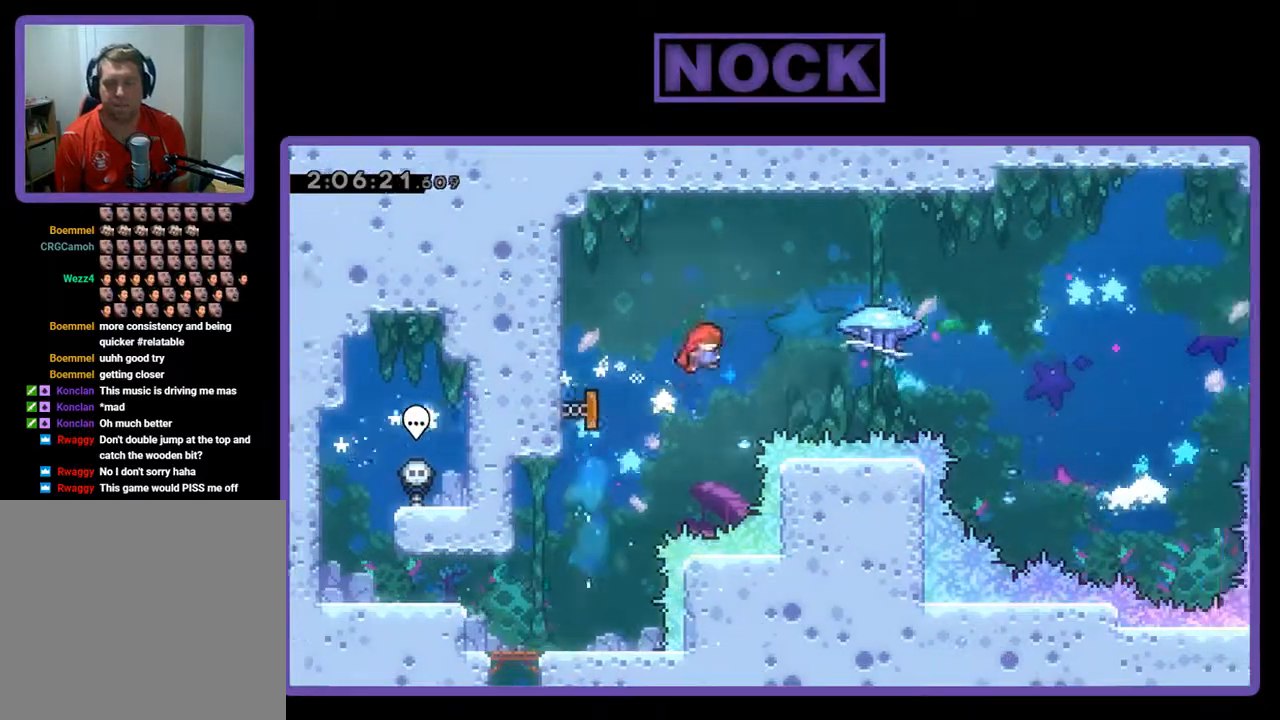
{"buttons": ["R2", "DPAD_RIGHT"], "left_stick": "center", "events": [[33, "CIRCLE", "up"], [200, "DPAD_LEFT", "up"], [200, "DPAD_UP", "up"], [333, "DPAD_RIGHT", "down"], [333, "DPAD_UP", "down"], [433, "DPAD_UP", "up"]]}
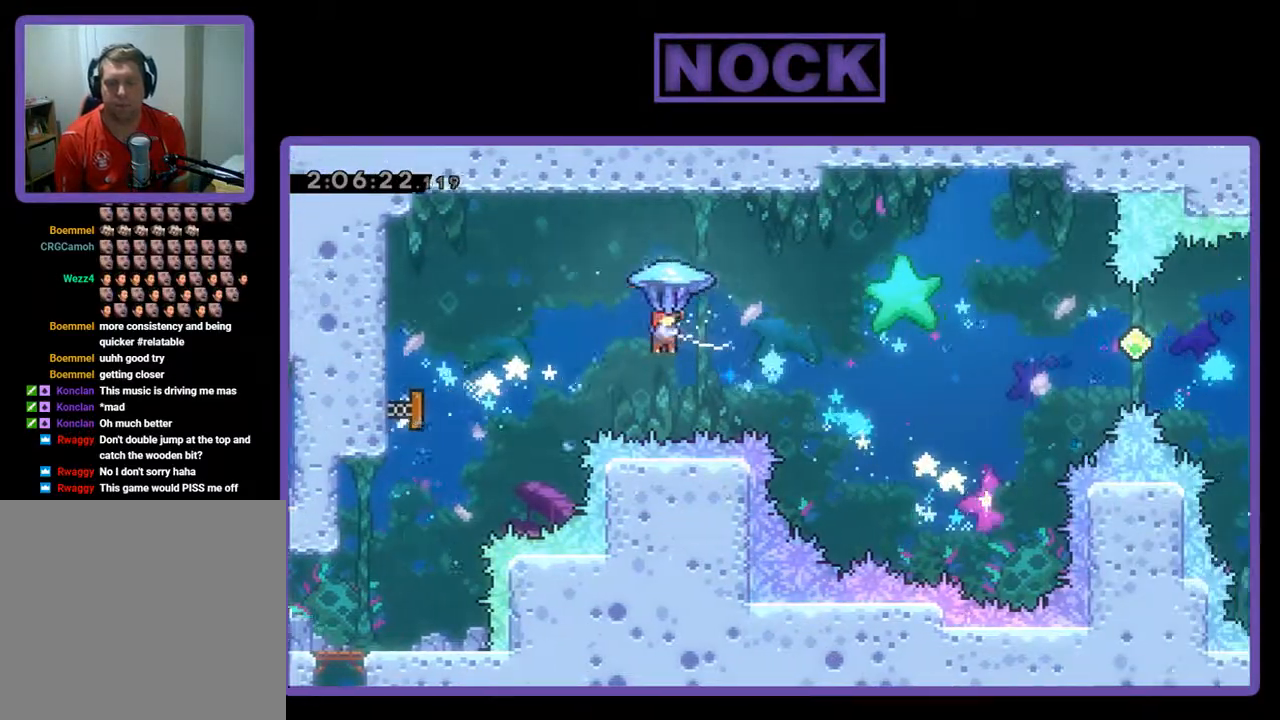
{"buttons": ["R2", "DPAD_UP", "DPAD_RIGHT"], "left_stick": "center", "events": [[67, "DPAD_UP", "down"]]}
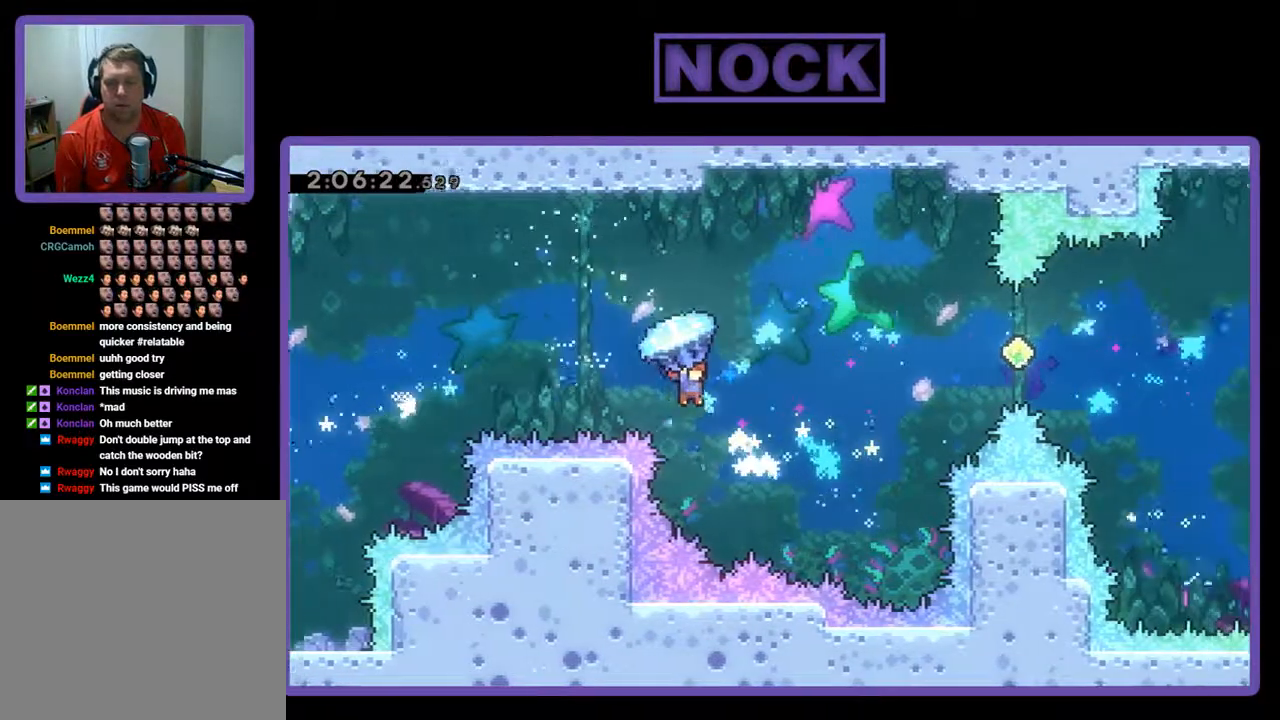
{"buttons": ["CIRCLE", "DPAD_UP", "DPAD_RIGHT"], "left_stick": "center", "events": [[467, "CIRCLE", "down"], [500, "R2", "up"]]}
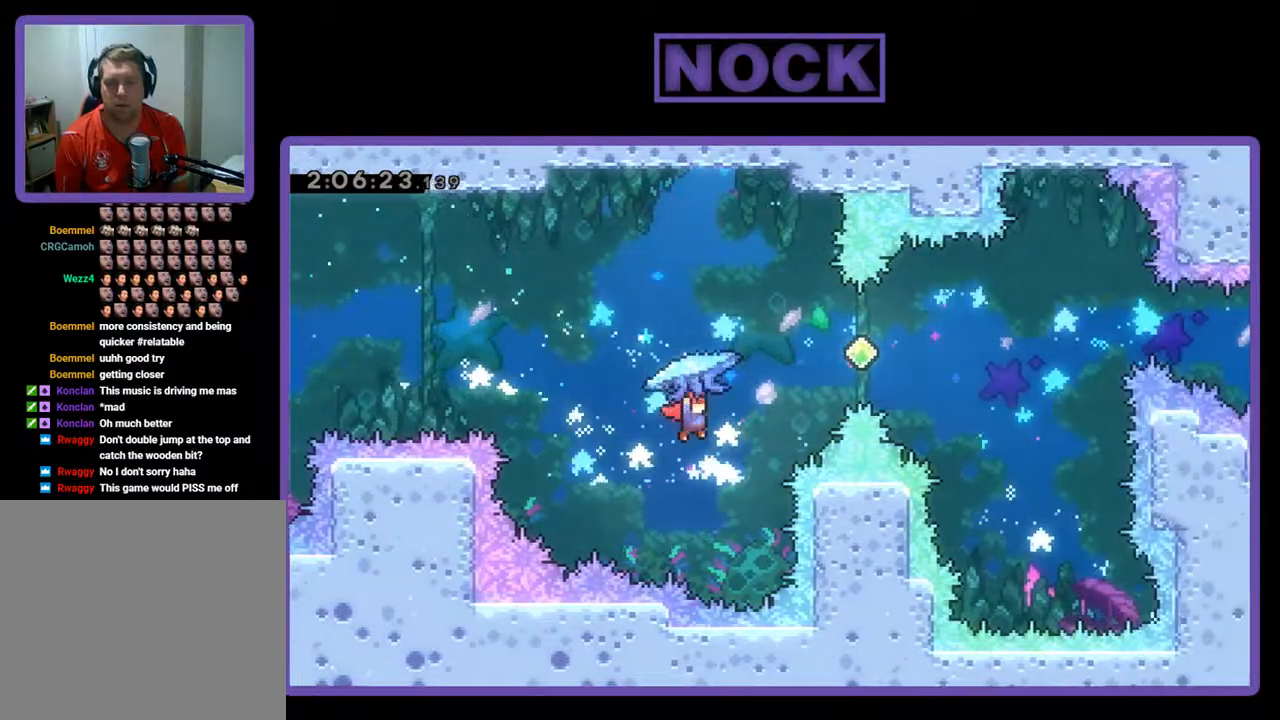
{"buttons": ["DPAD_RIGHT"], "left_stick": "center", "events": [[167, "CIRCLE", "up"], [200, "R2", "down"], [233, "CIRCLE", "down"], [367, "CIRCLE", "up"], [400, "R2", "up"], [433, "DPAD_UP", "up"]]}
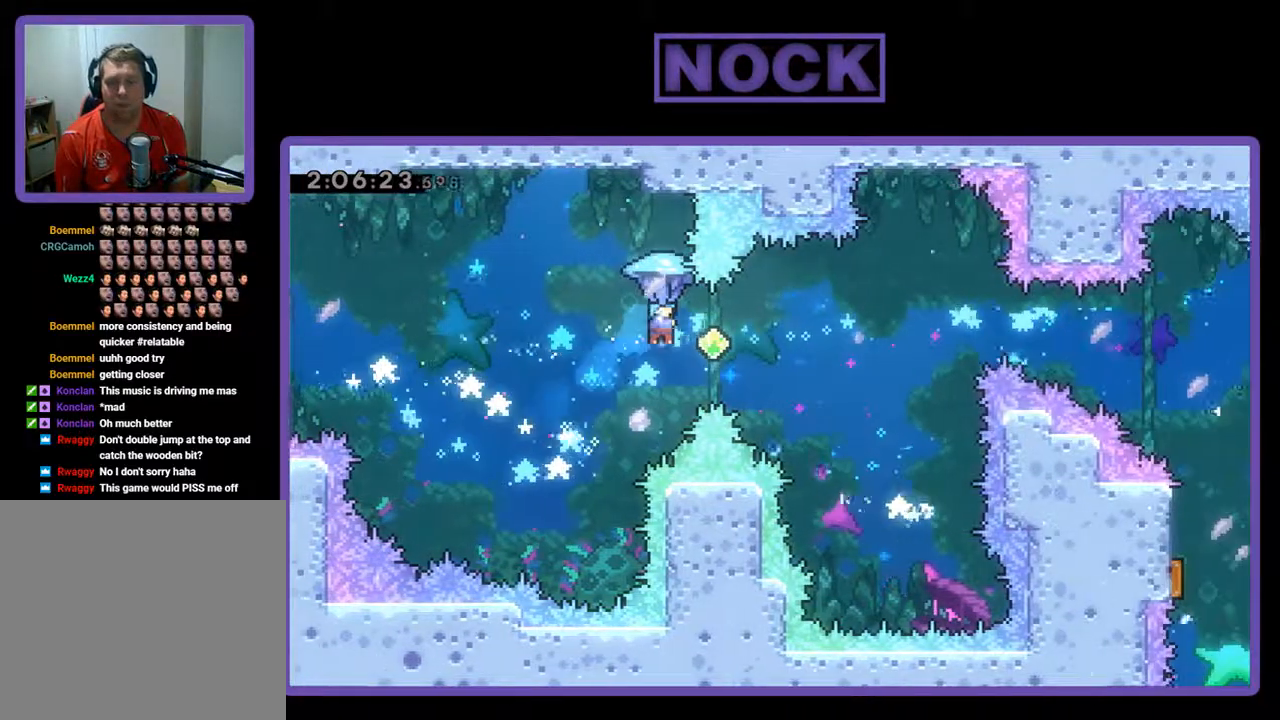
{"buttons": [], "left_stick": "center", "events": [[133, "DPAD_RIGHT", "up"]]}
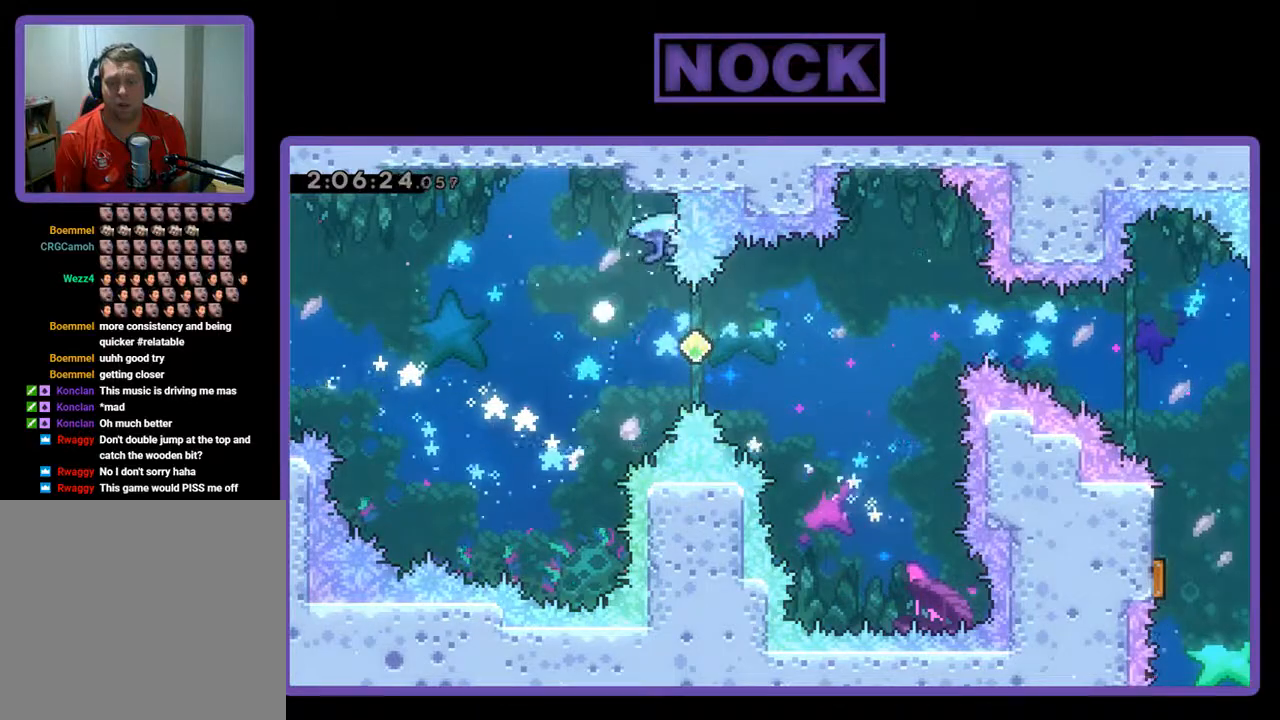
{"buttons": [], "left_stick": "center", "events": []}
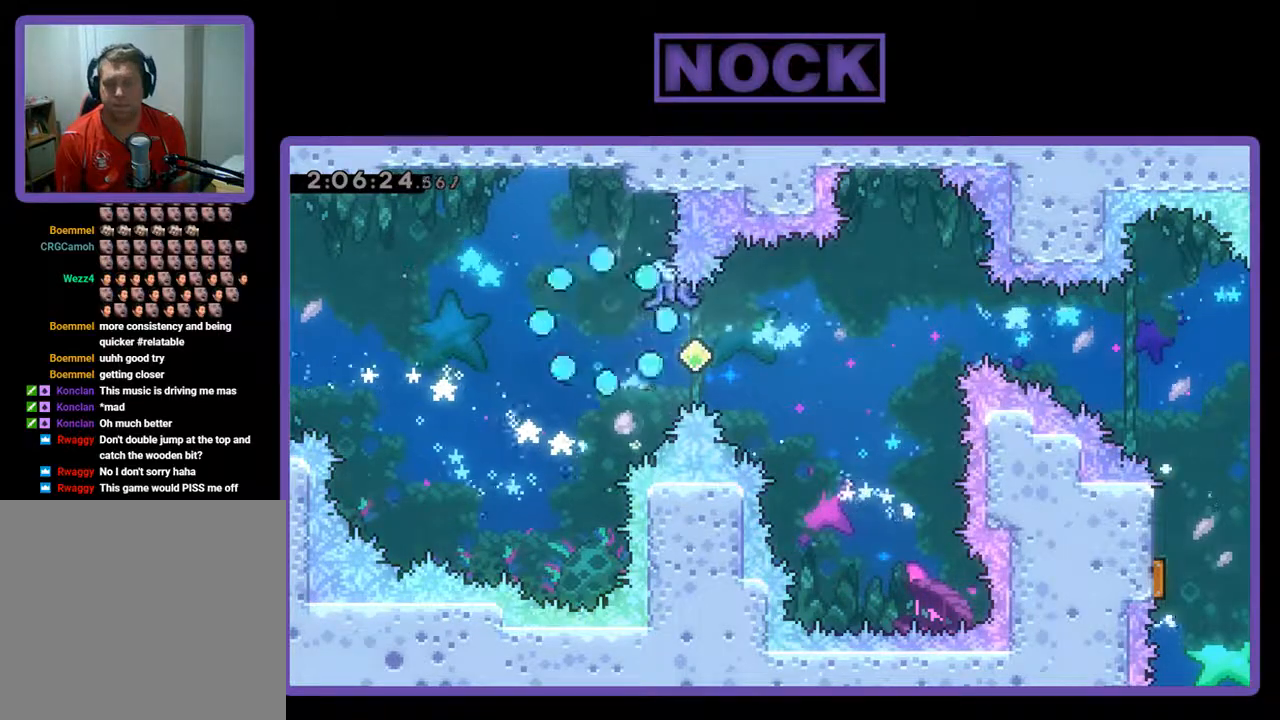
{"buttons": [], "left_stick": "center", "events": []}
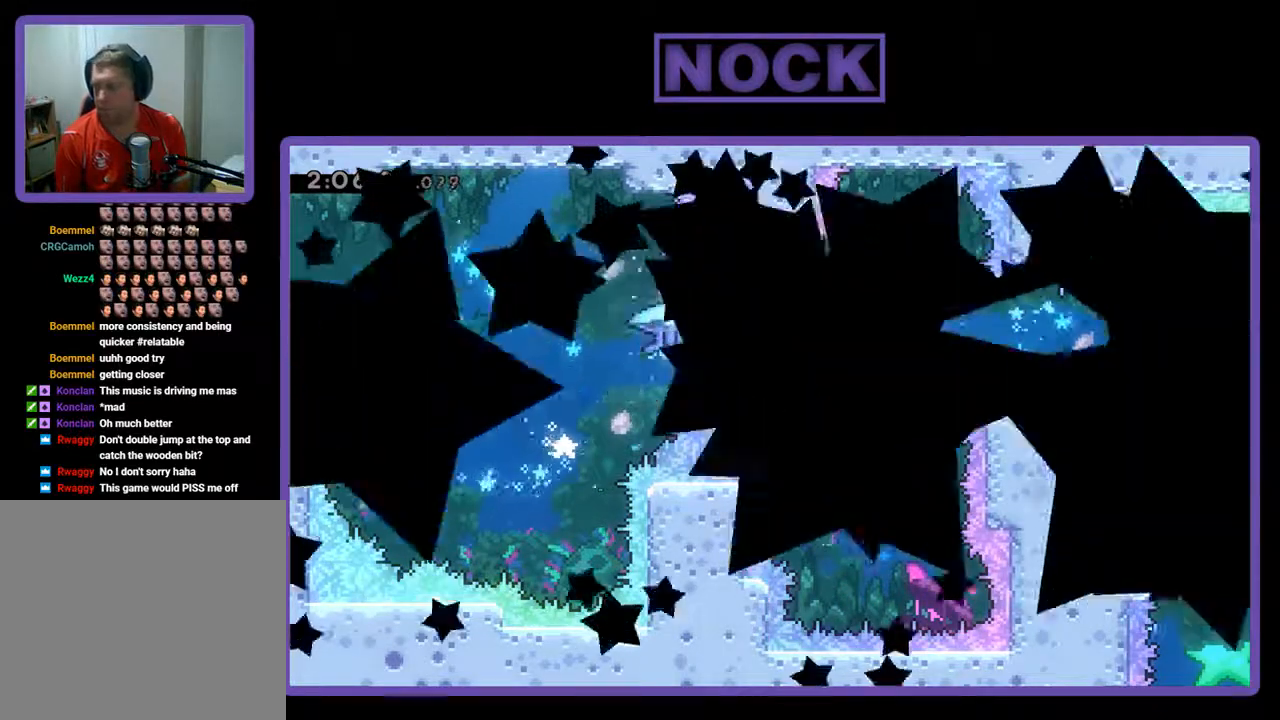
{"buttons": ["R2"], "left_stick": "center", "events": [[433, "R2", "down"]]}
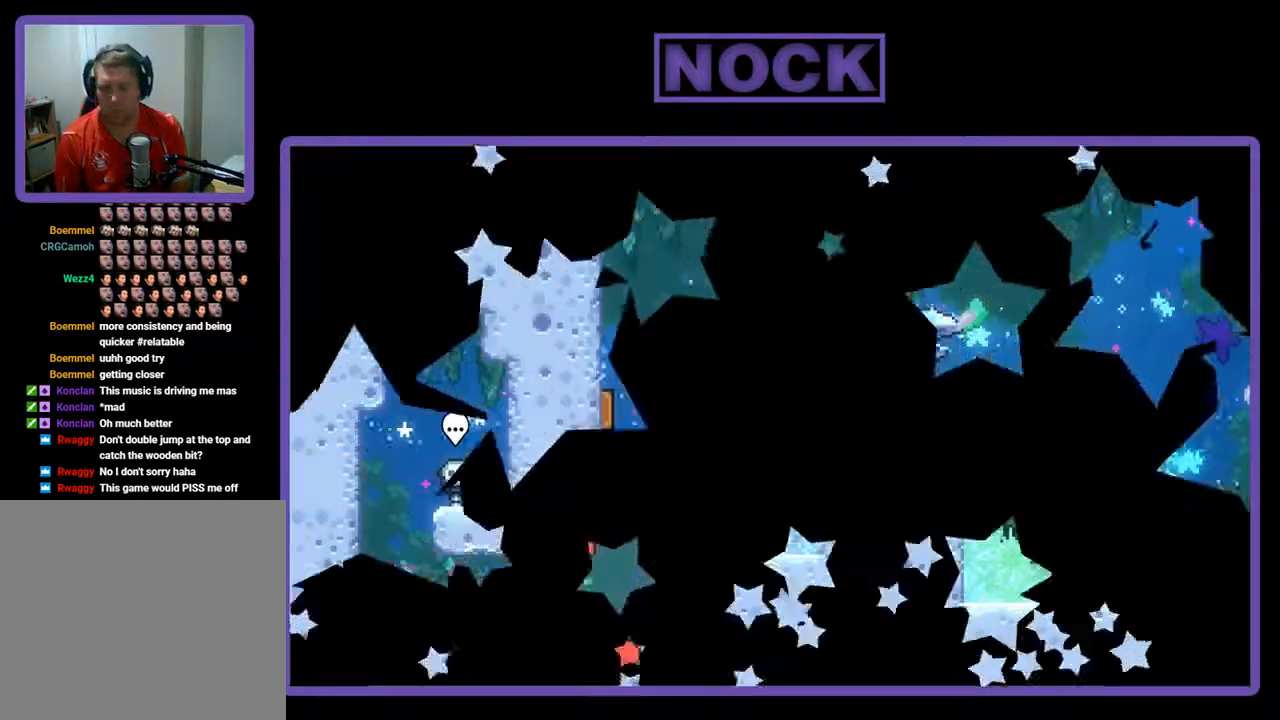
{"buttons": ["R2"], "left_stick": "center", "events": []}
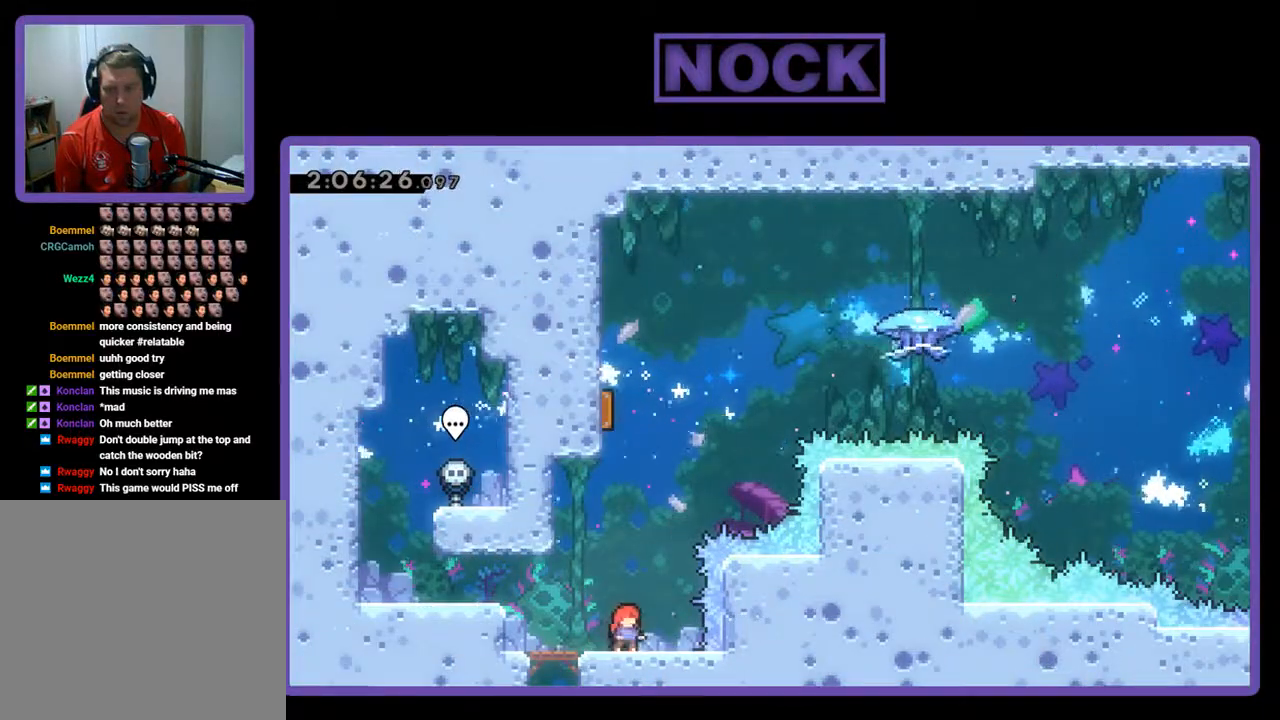
{"buttons": ["CIRCLE", "R2", "DPAD_UP"], "left_stick": "center", "events": [[33, "CROSS", "down"], [100, "DPAD_UP", "down"], [267, "CROSS", "up"], [333, "CIRCLE", "down"]]}
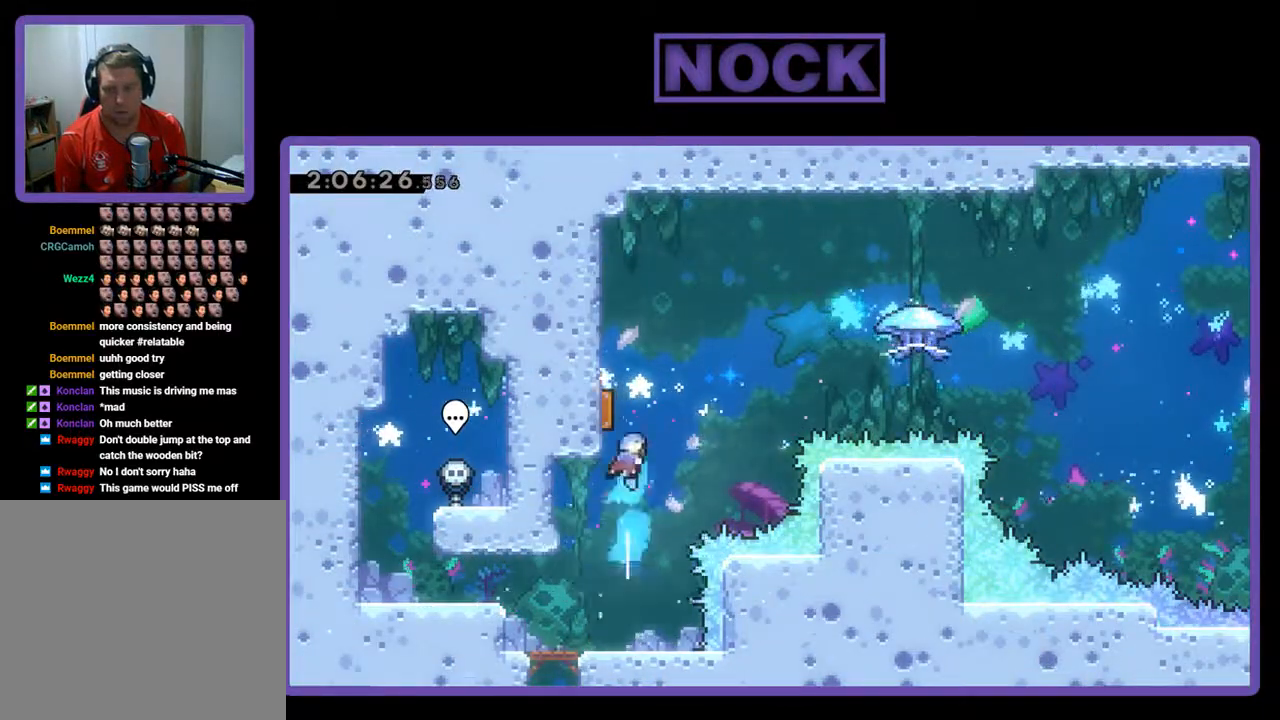
{"buttons": ["R2", "DPAD_RIGHT"], "left_stick": "center", "events": [[100, "DPAD_LEFT", "down"], [267, "CIRCLE", "up"], [367, "DPAD_LEFT", "up"], [400, "DPAD_UP", "up"], [467, "DPAD_RIGHT", "down"]]}
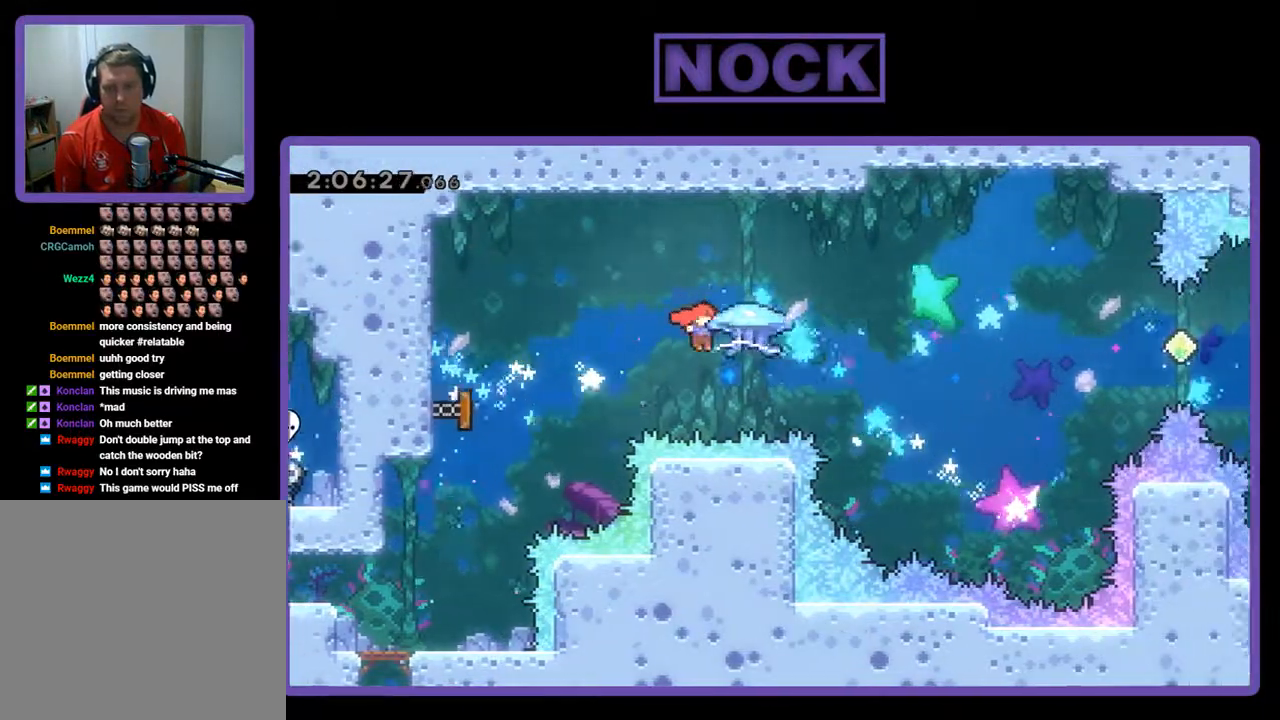
{"buttons": ["R2", "DPAD_RIGHT"], "left_stick": "center", "events": []}
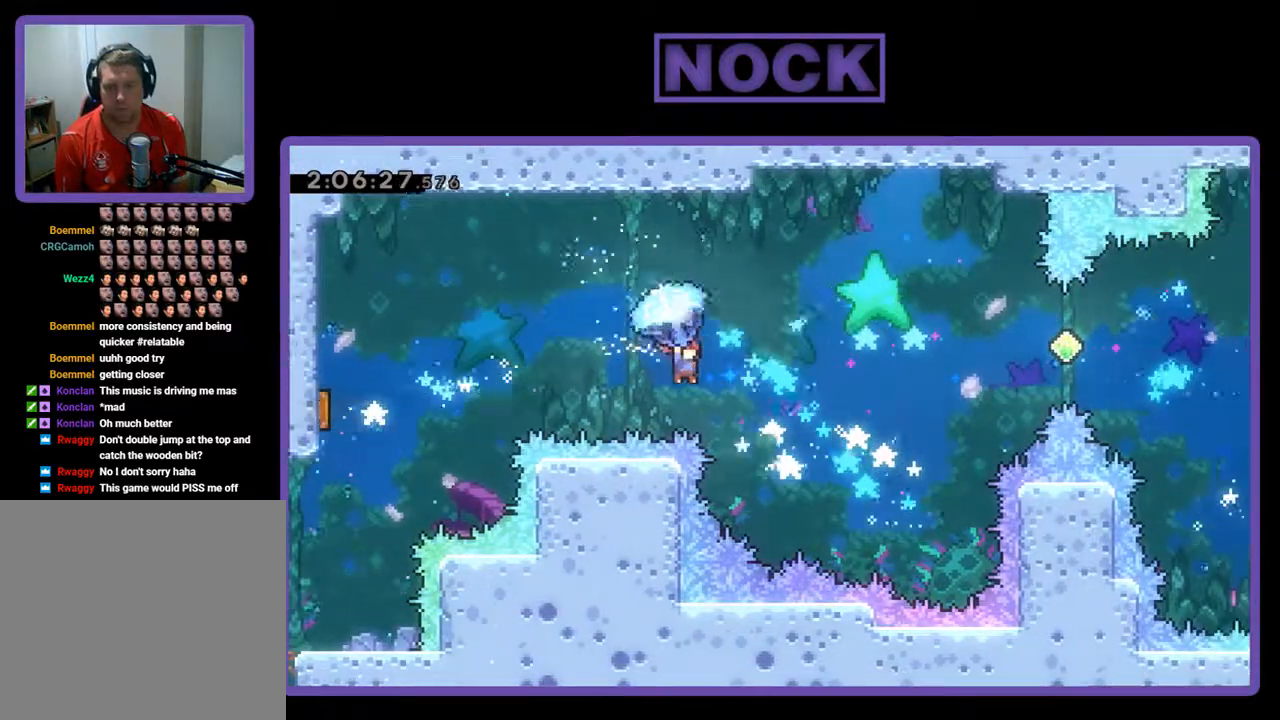
{"buttons": ["R2", "DPAD_UP", "DPAD_RIGHT"], "left_stick": "center", "events": [[500, "DPAD_UP", "down"]]}